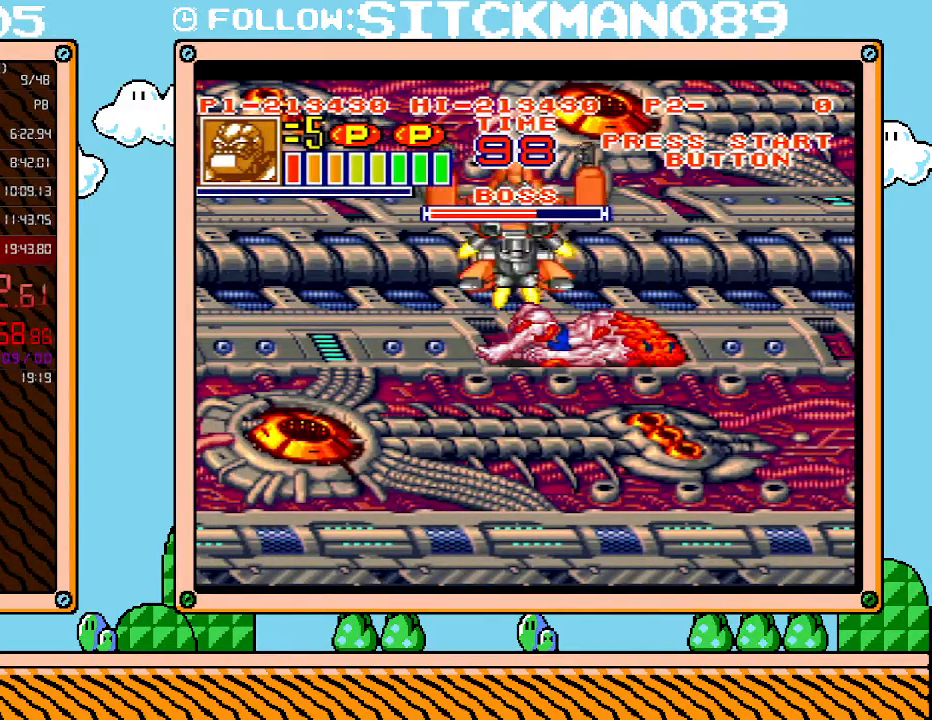
Gameplay with a controller (Nintendo layout); each line is a JSON object with the inputs held at the frame after it. "events" lists button and stick changes between this image and that frame as [ms after this image, input, new state], when the widget could be followed in between. Not read: L3 R3.
{"buttons": [], "events": [[83, "X", "up"], [133, "X", "down"], [233, "X", "up"], [283, "X", "down"], [383, "X", "up"]]}
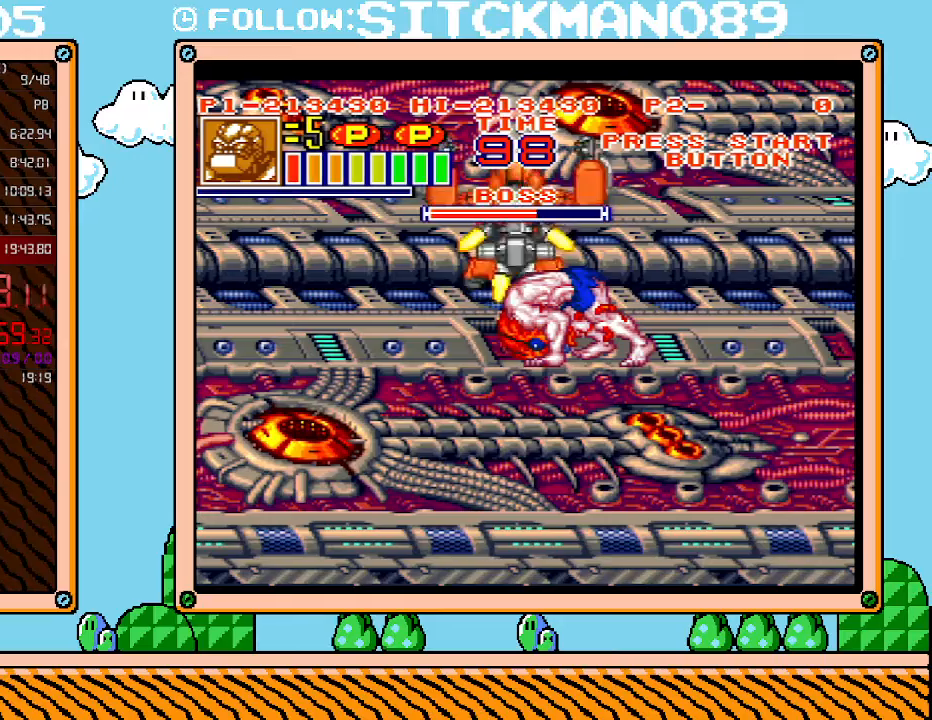
{"buttons": [], "events": [[17, "X", "down"], [67, "X", "up"], [200, "X", "down"], [300, "X", "up"], [383, "X", "down"], [483, "X", "up"]]}
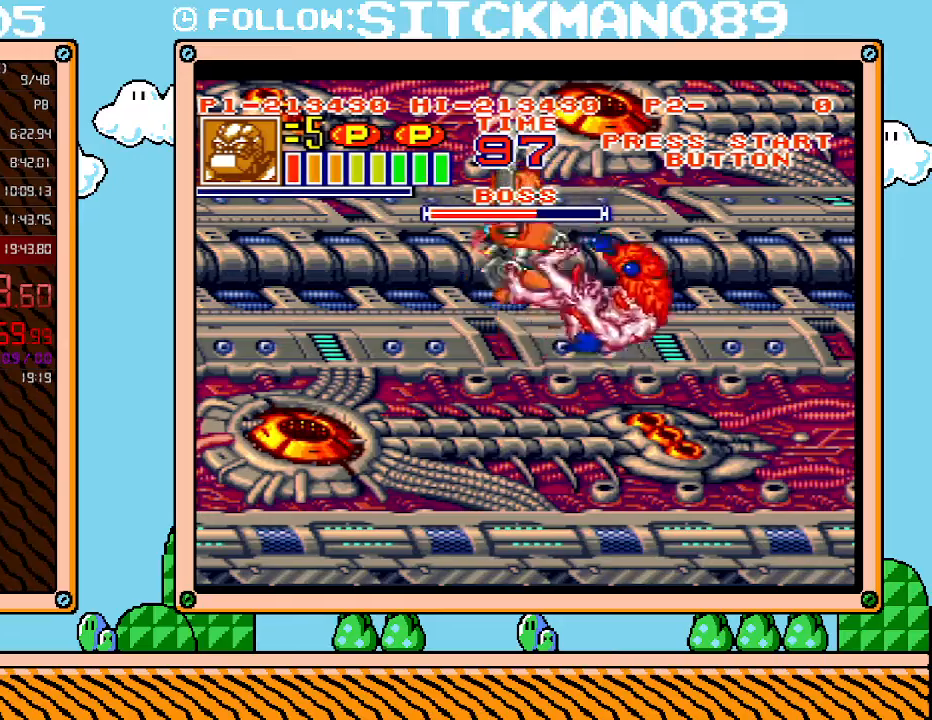
{"buttons": ["DPAD_RIGHT"], "events": [[50, "X", "down"], [100, "X", "up"], [133, "DPAD_RIGHT", "down"], [167, "X", "down"], [283, "X", "up"]]}
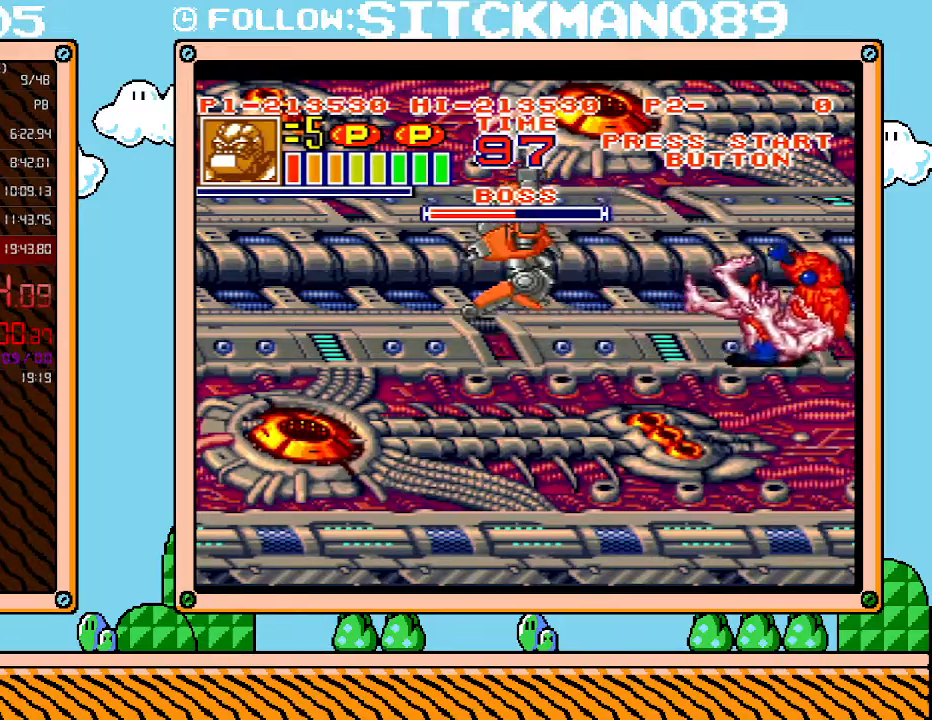
{"buttons": ["X"], "events": [[450, "DPAD_RIGHT", "up"], [483, "X", "down"]]}
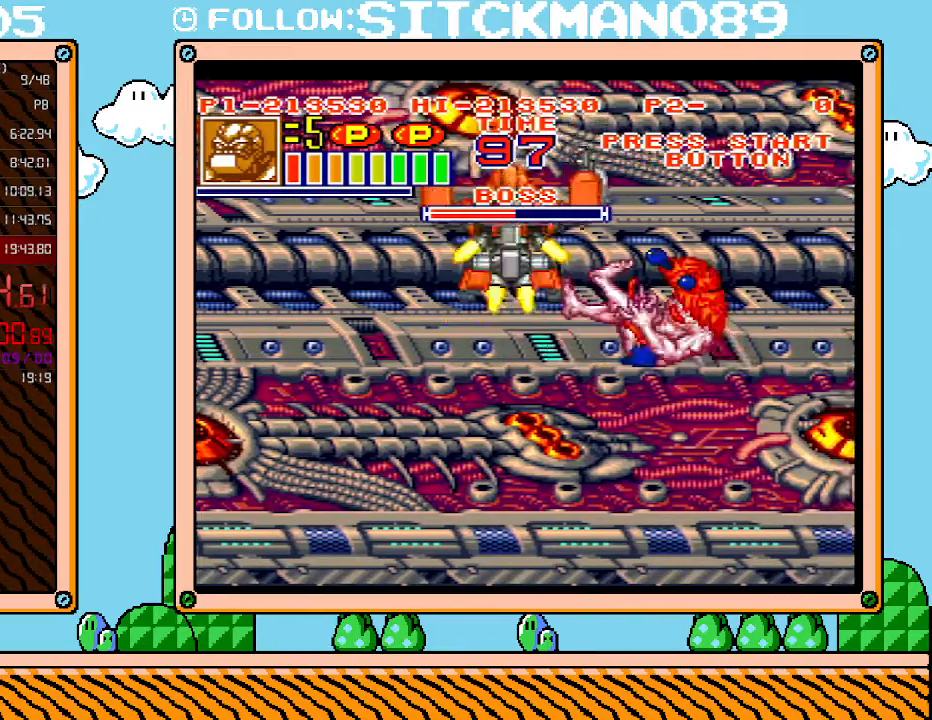
{"buttons": [], "events": [[67, "X", "up"], [167, "X", "down"], [267, "X", "up"], [333, "X", "down"], [450, "X", "up"]]}
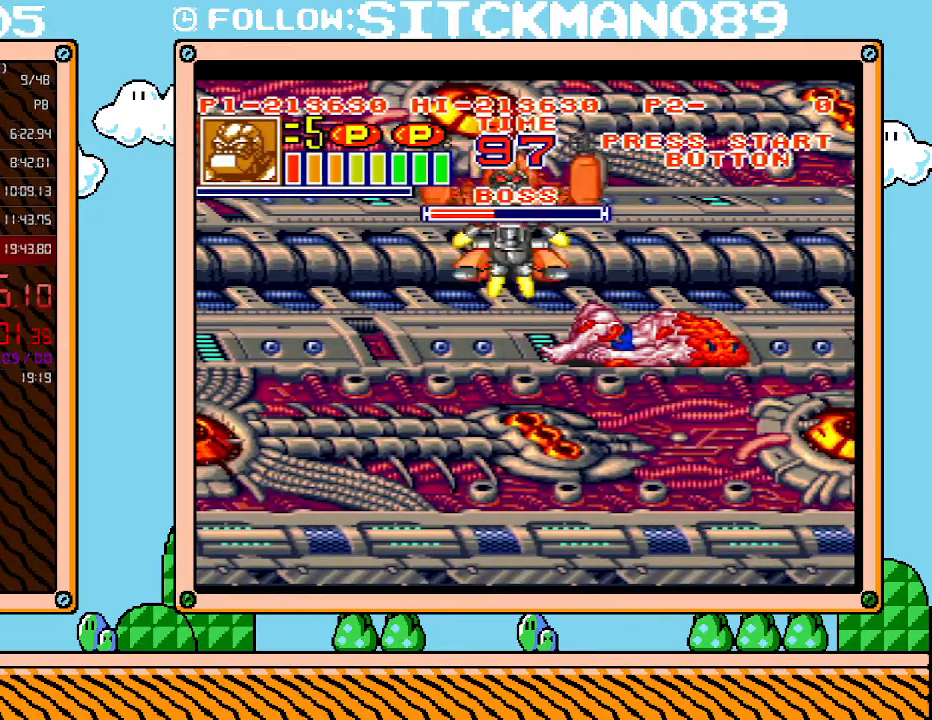
{"buttons": ["X"], "events": [[17, "X", "down"], [67, "X", "up"], [133, "X", "down"], [233, "X", "up"], [300, "X", "down"], [383, "X", "up"], [417, "X", "down"]]}
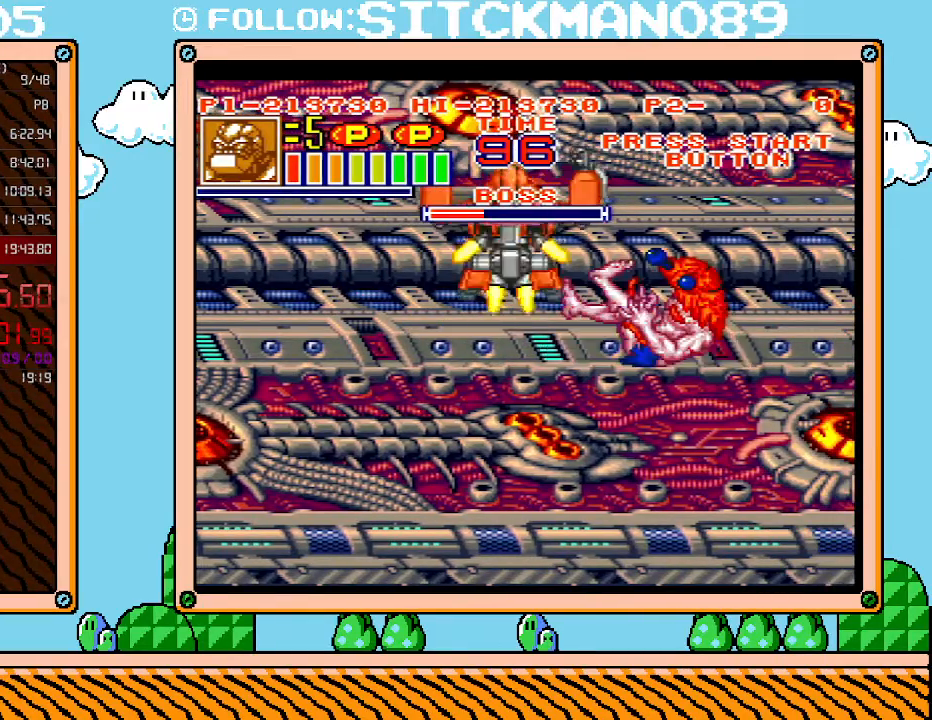
{"buttons": [], "events": [[17, "X", "up"], [67, "X", "down"], [133, "X", "up"], [200, "X", "down"], [317, "X", "up"]]}
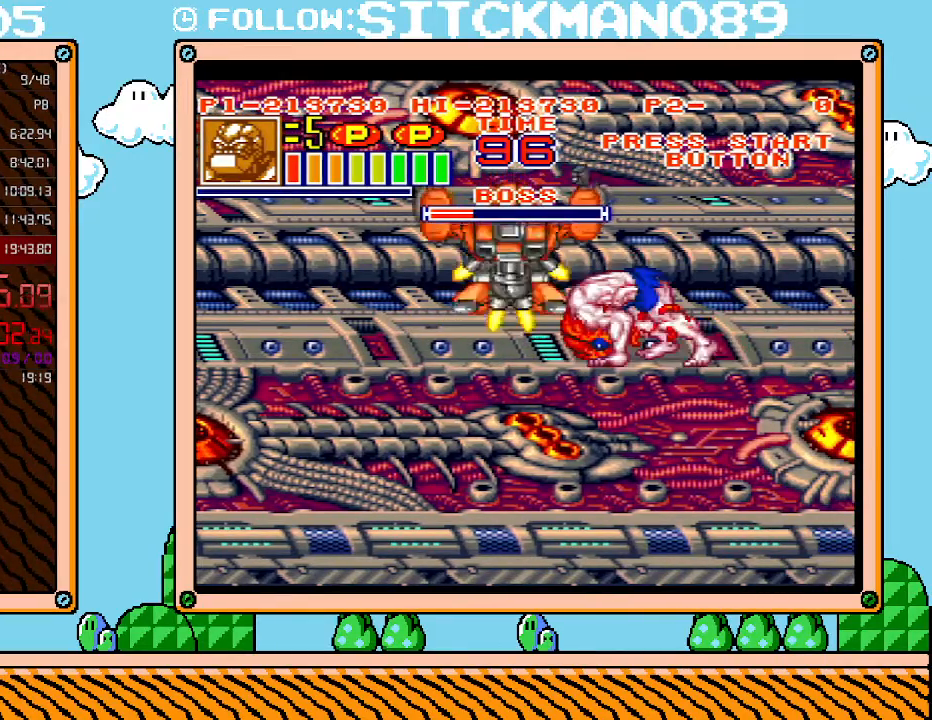
{"buttons": [], "events": [[233, "X", "down"], [333, "X", "up"], [417, "X", "down"], [483, "X", "up"]]}
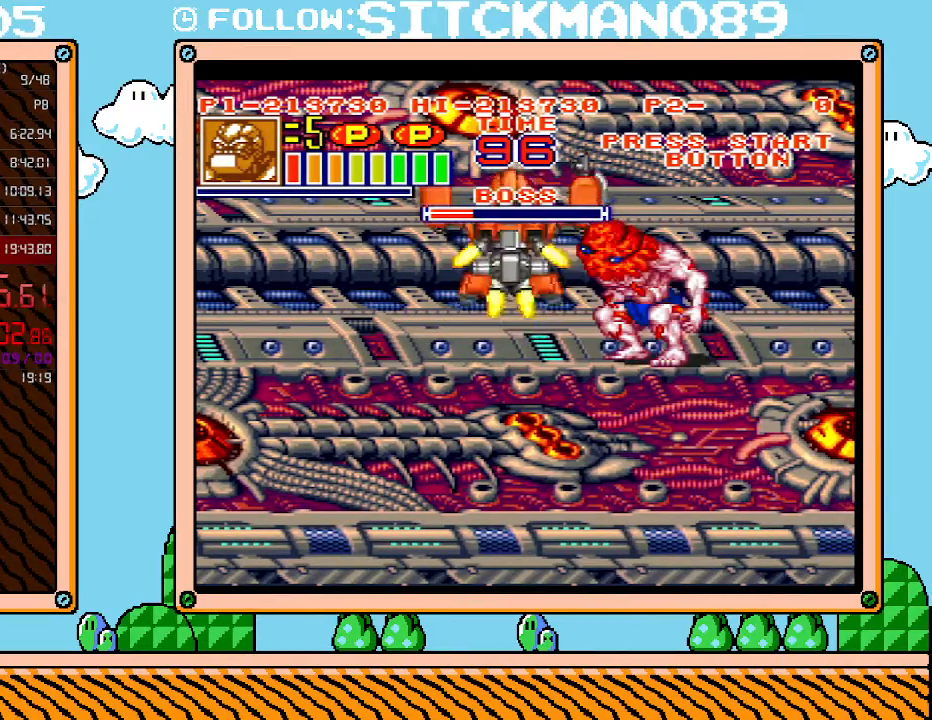
{"buttons": [], "events": [[17, "DPAD_RIGHT", "down"], [67, "X", "down"], [167, "X", "up"], [233, "X", "down"], [333, "X", "up"], [350, "DPAD_RIGHT", "up"], [383, "X", "down"], [483, "X", "up"]]}
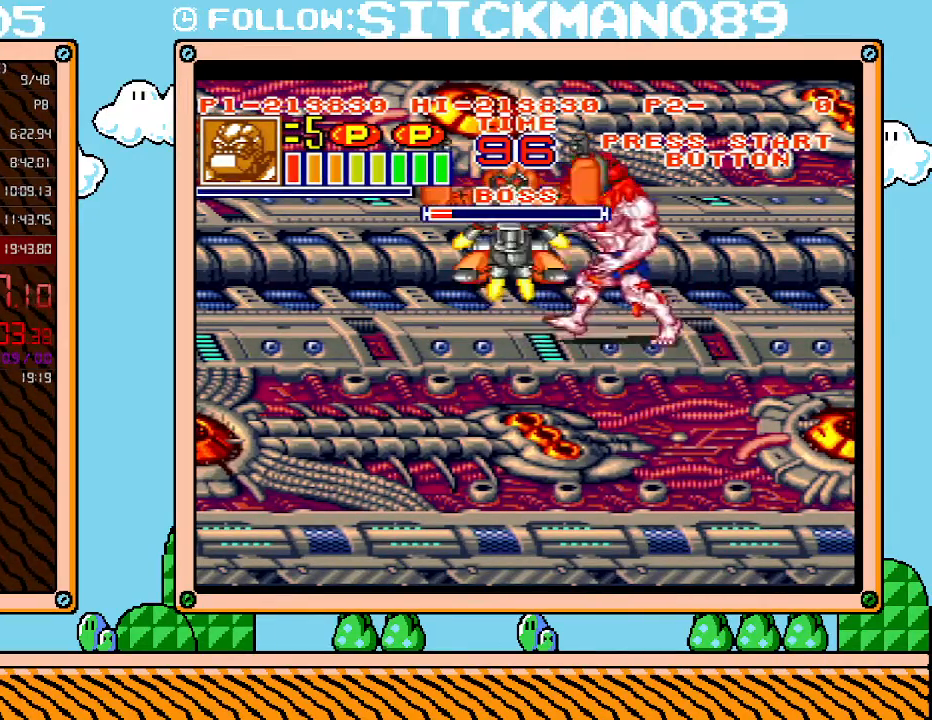
{"buttons": ["X", "DPAD_RIGHT"], "events": [[50, "X", "down"], [133, "X", "up"], [200, "X", "down"], [233, "DPAD_RIGHT", "down"], [267, "X", "up"], [317, "X", "down"], [417, "X", "up"], [483, "X", "down"]]}
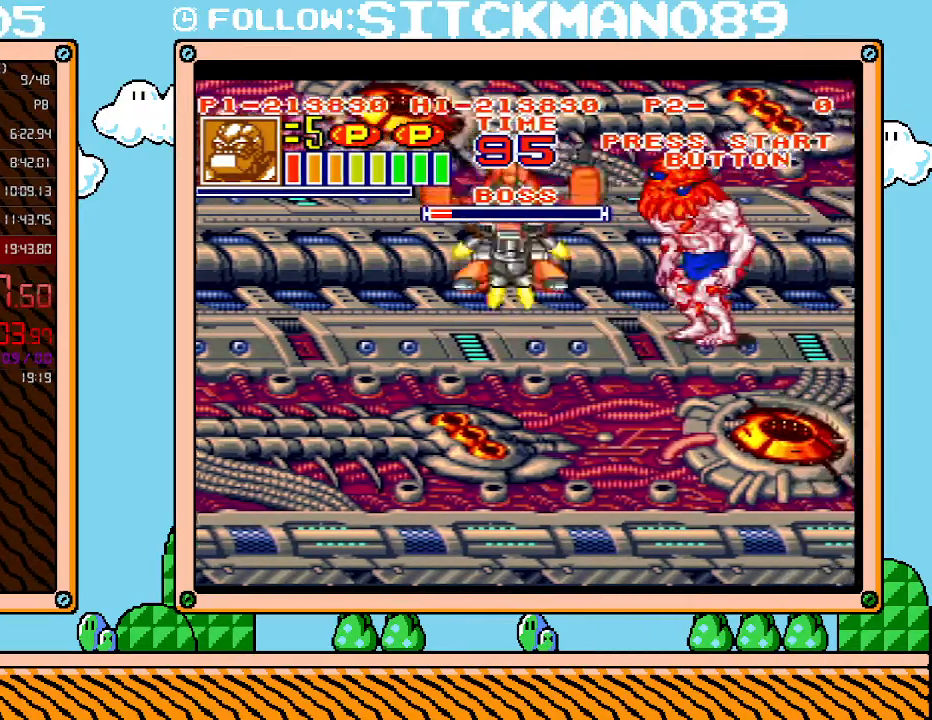
{"buttons": ["X", "DPAD_RIGHT"], "events": [[17, "X", "up"], [67, "X", "down"], [167, "X", "up"], [483, "X", "down"]]}
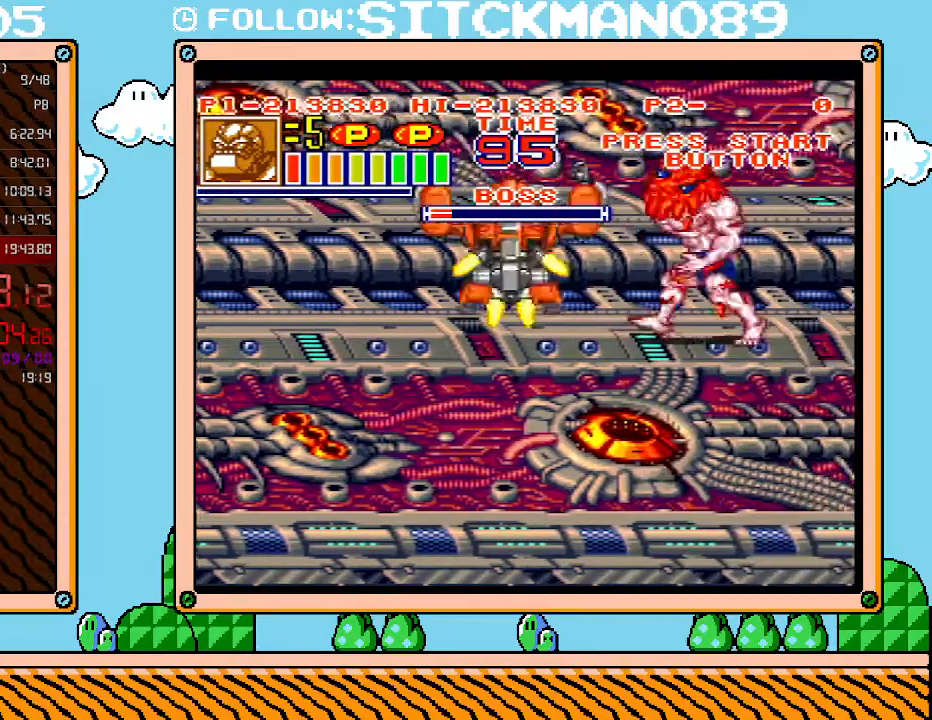
{"buttons": ["DPAD_RIGHT"], "events": [[33, "X", "up"], [200, "X", "down"], [267, "X", "up"], [383, "X", "down"], [450, "X", "up"]]}
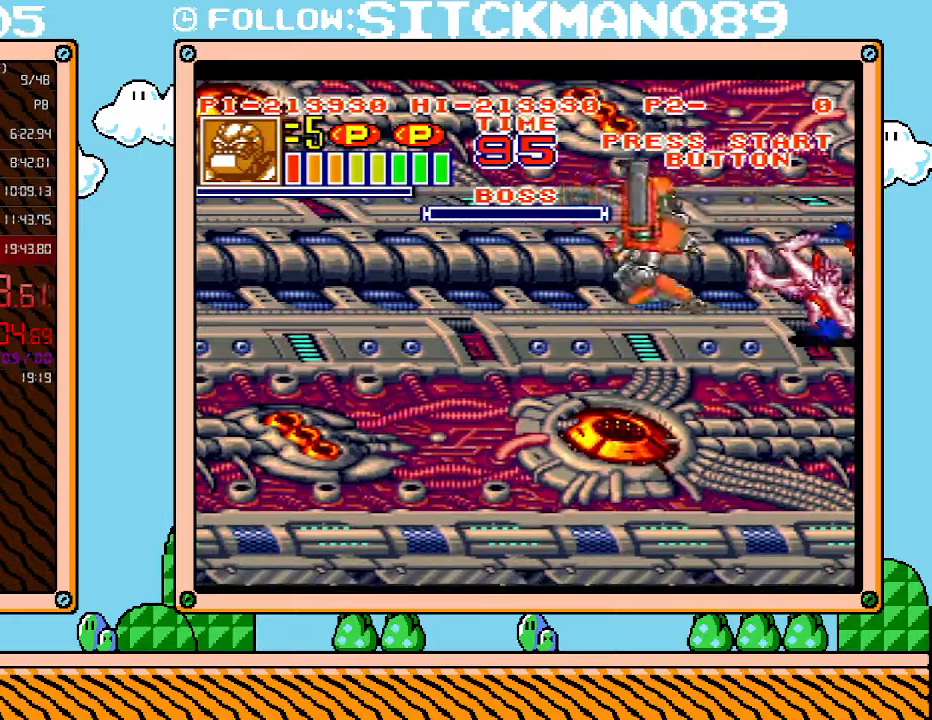
{"buttons": [], "events": [[50, "DPAD_RIGHT", "up"]]}
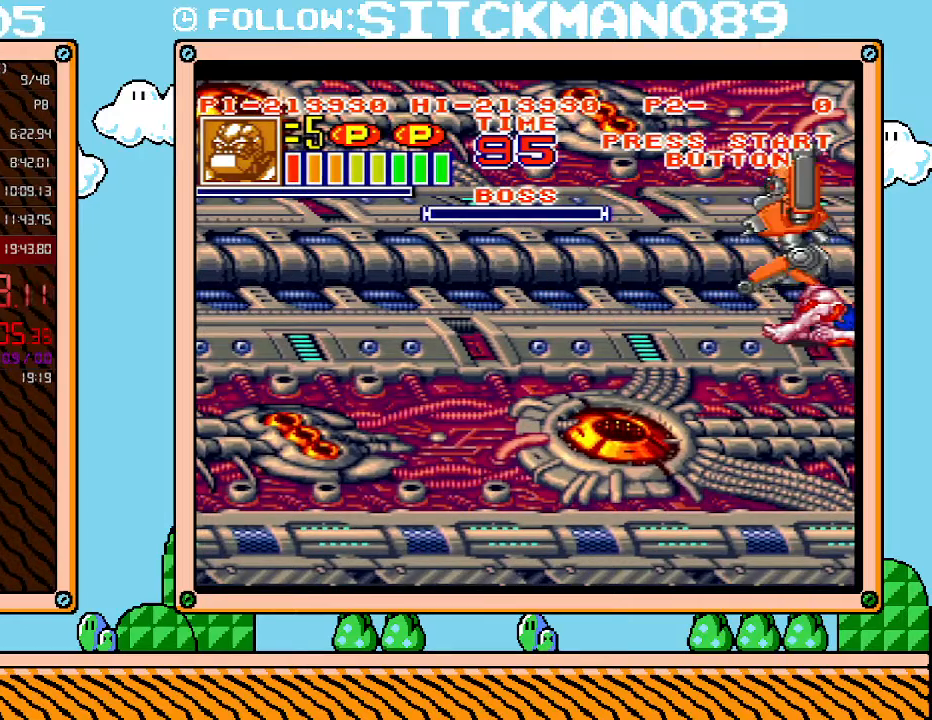
{"buttons": ["DPAD_LEFT"], "events": [[200, "DPAD_LEFT", "down"]]}
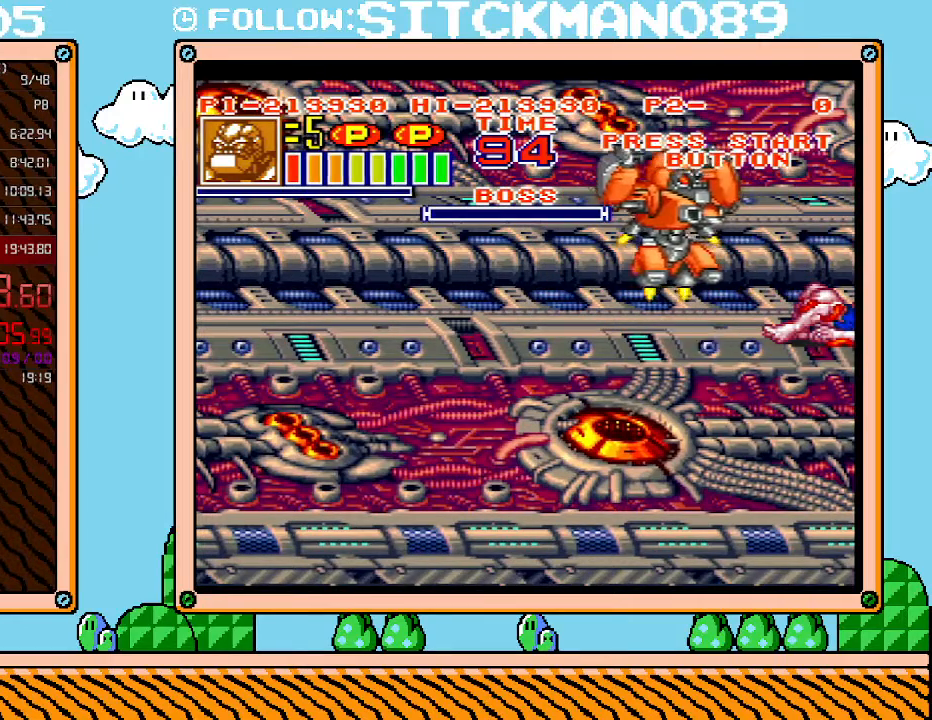
{"buttons": ["L1"], "events": [[33, "DPAD_LEFT", "up"], [100, "L1", "down"]]}
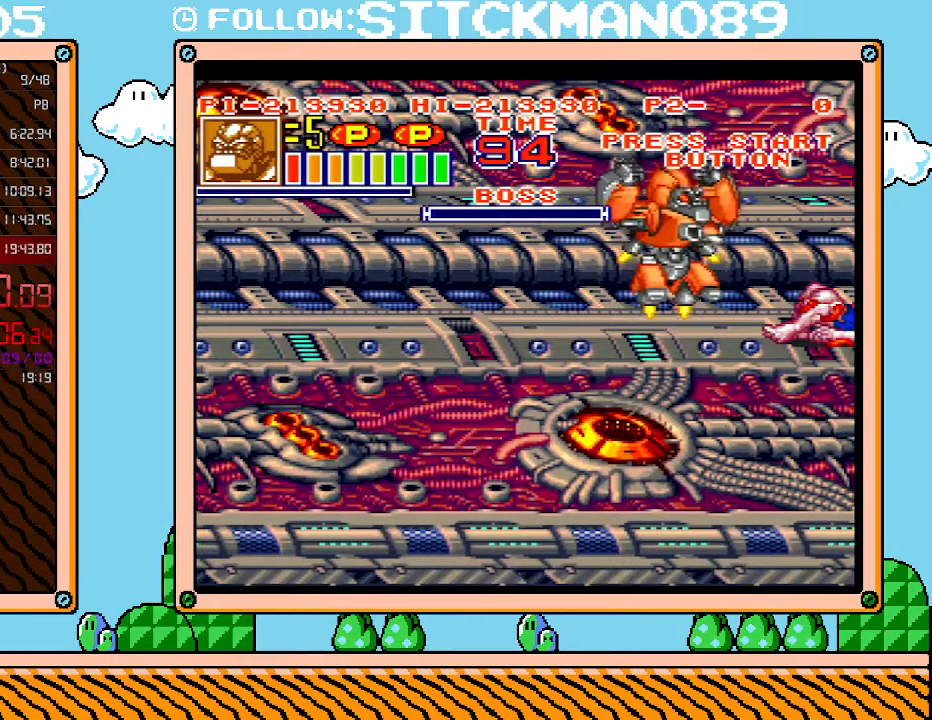
{"buttons": ["L1"], "events": []}
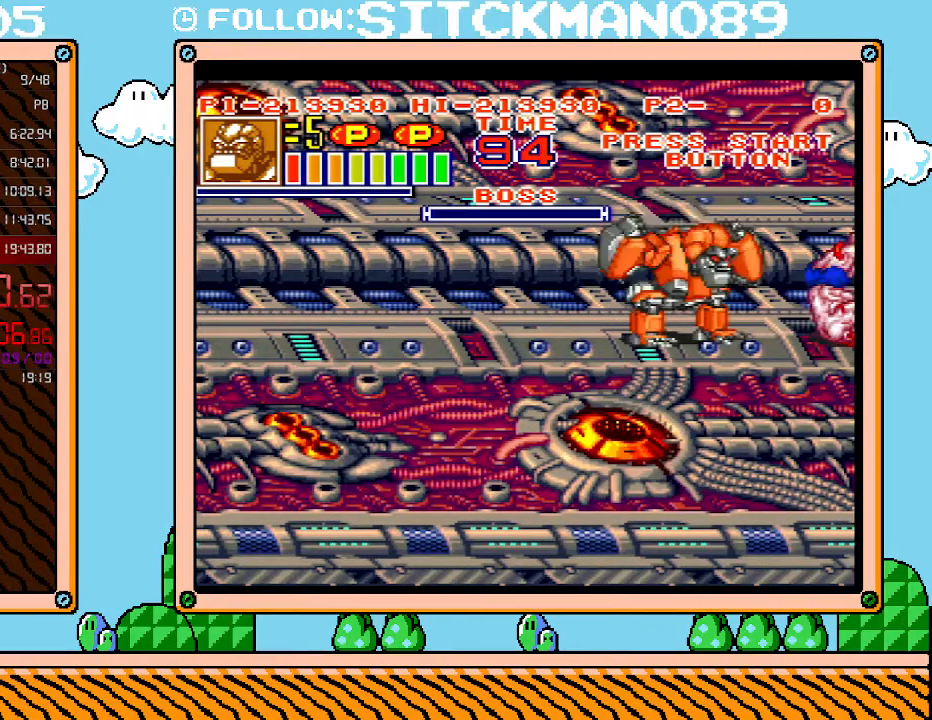
{"buttons": ["L1"], "events": []}
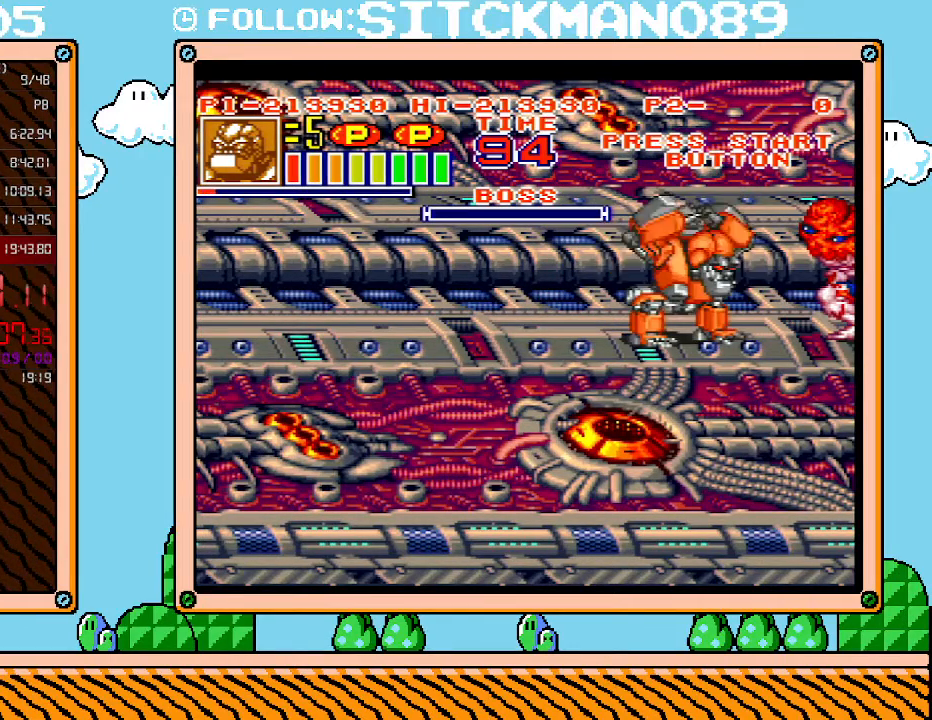
{"buttons": ["L1"], "events": []}
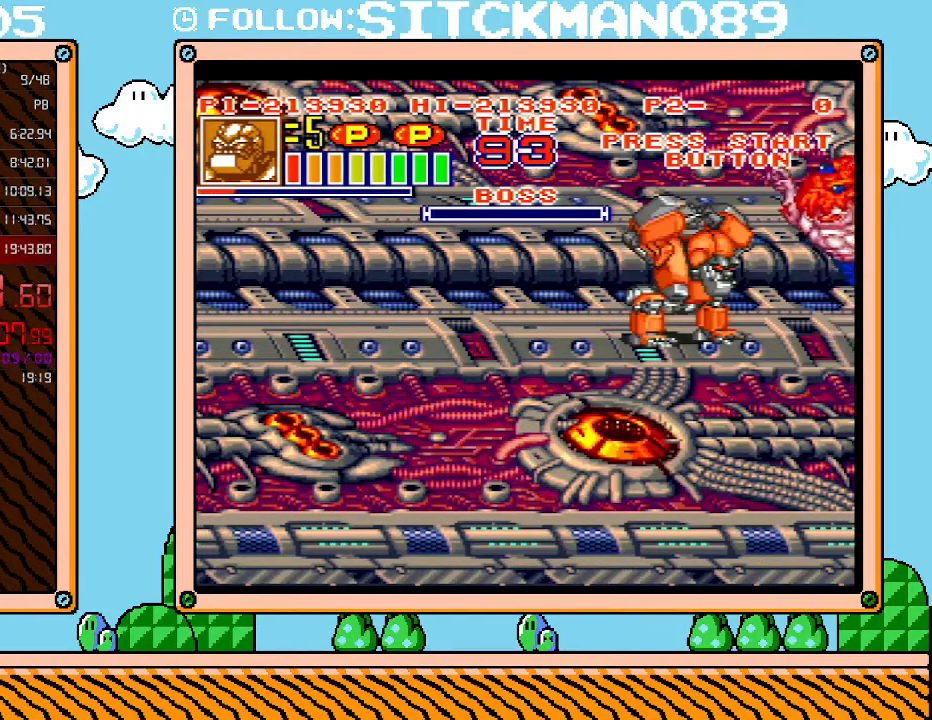
{"buttons": ["L1"], "events": []}
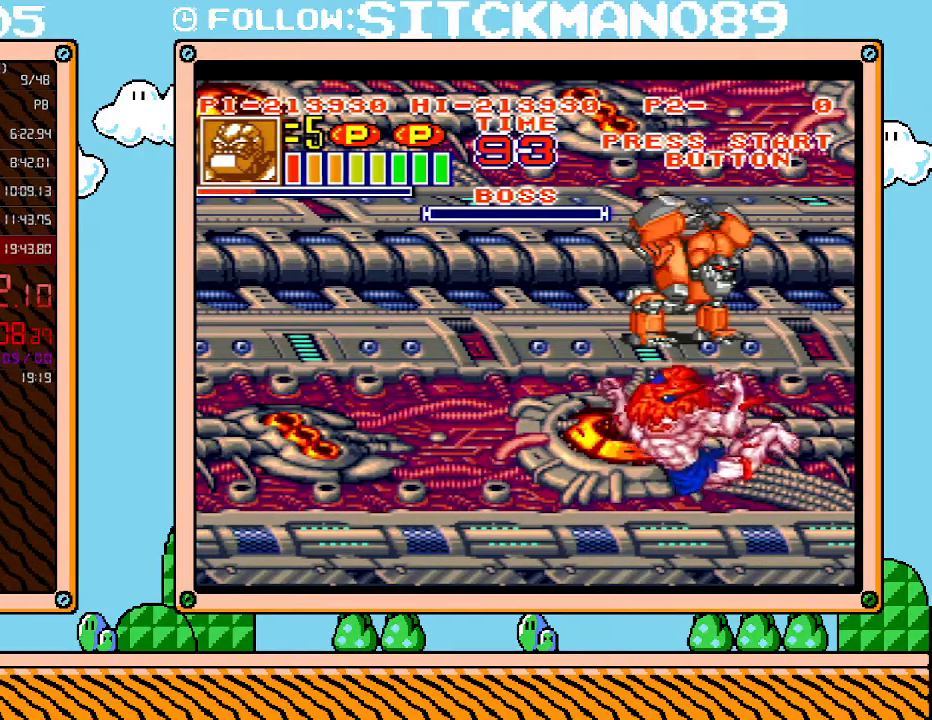
{"buttons": ["L1"], "events": []}
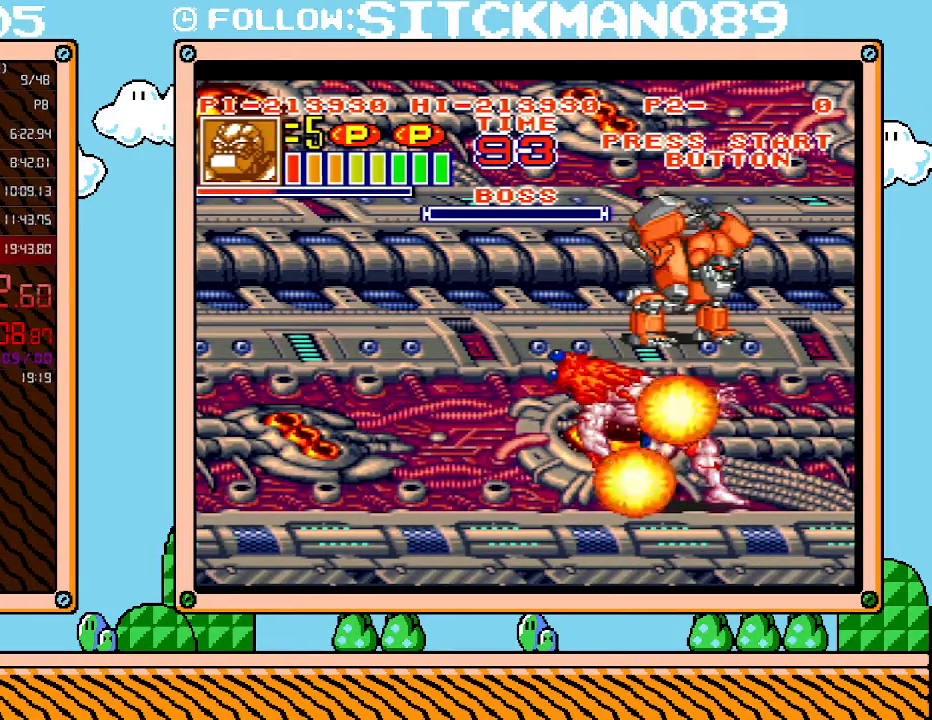
{"buttons": ["L1"], "events": []}
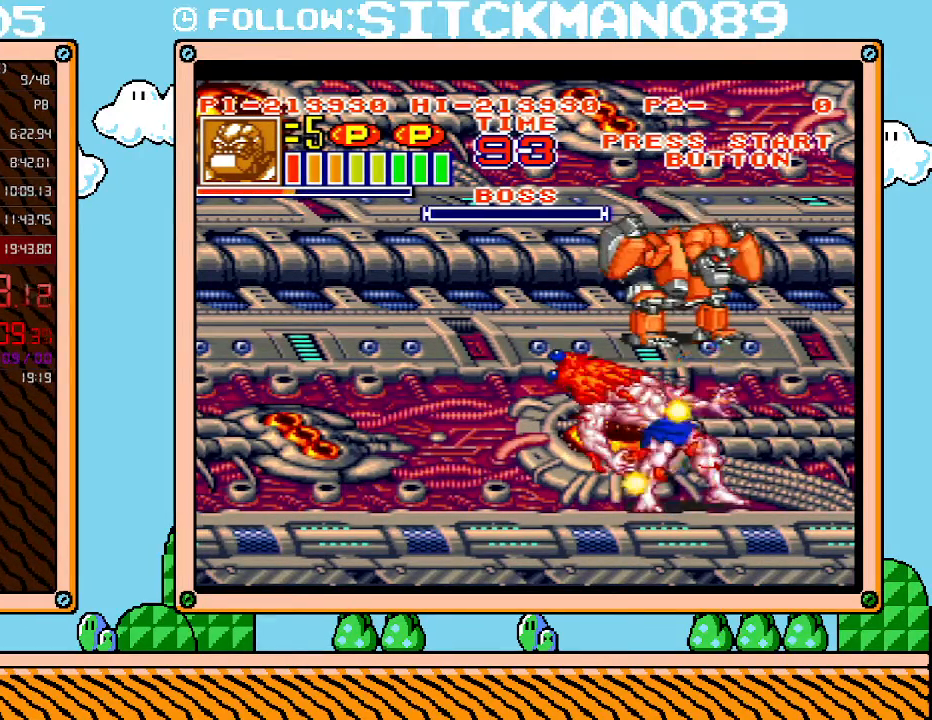
{"buttons": ["L1"], "events": []}
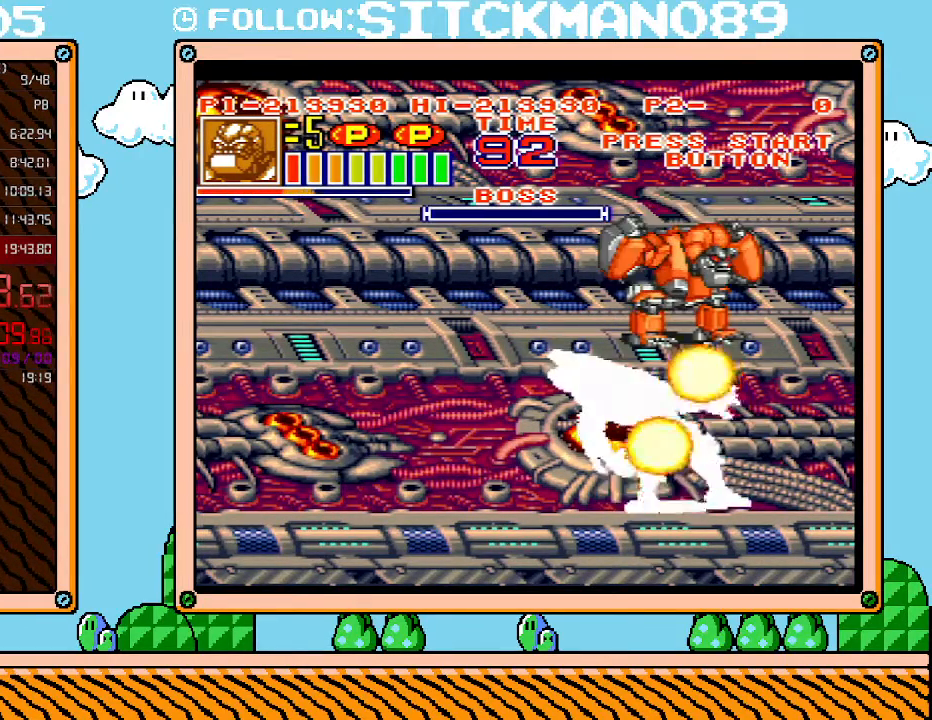
{"buttons": ["L1"], "events": []}
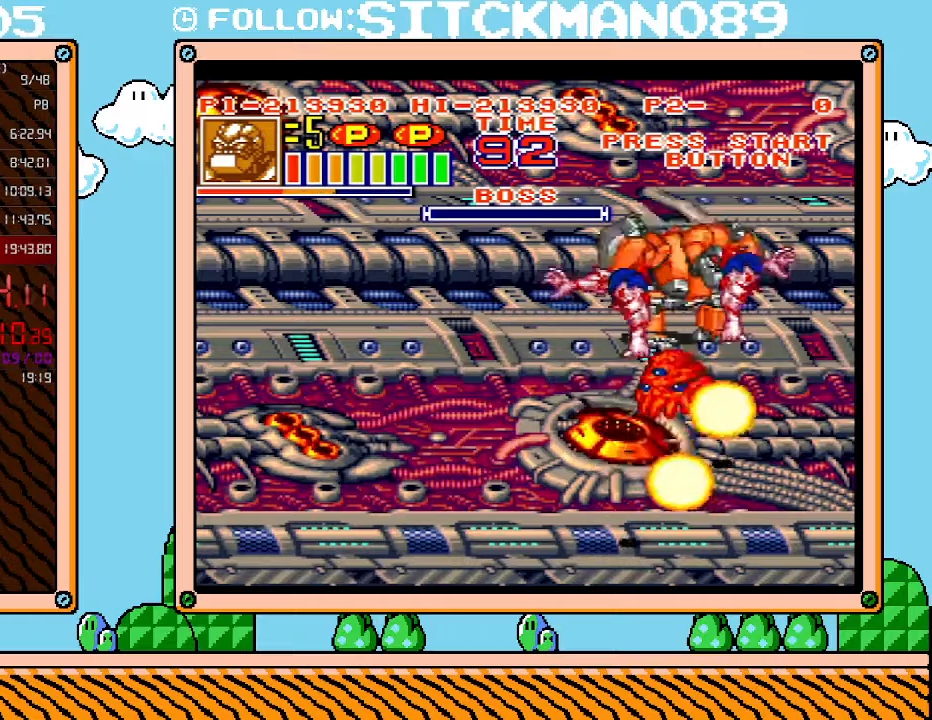
{"buttons": ["L1"], "events": []}
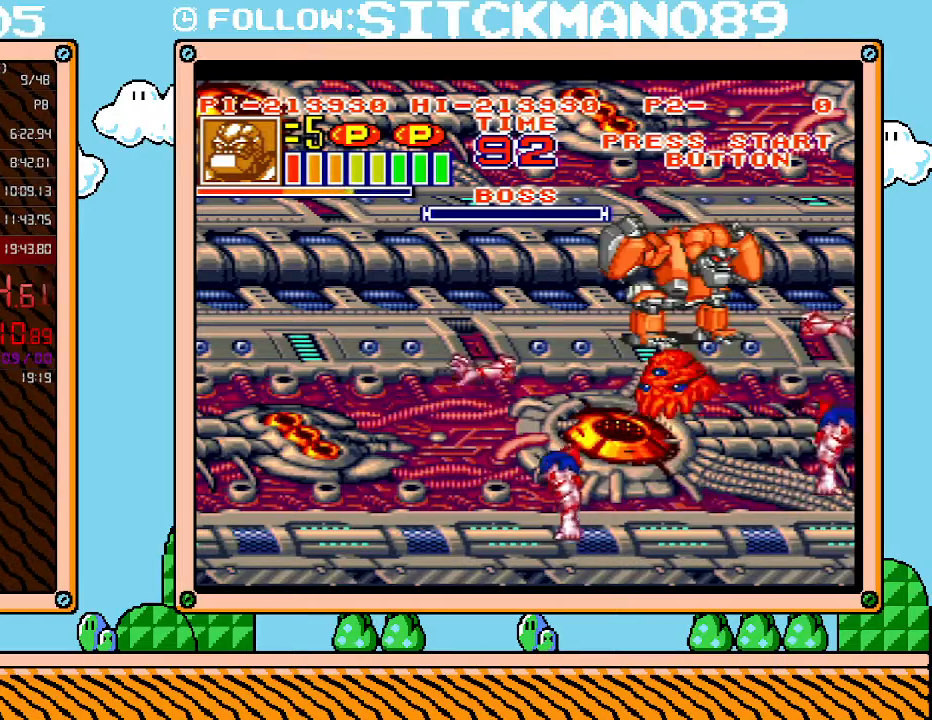
{"buttons": ["B", "L1"], "events": [[267, "B", "down"], [350, "B", "up"], [417, "B", "down"]]}
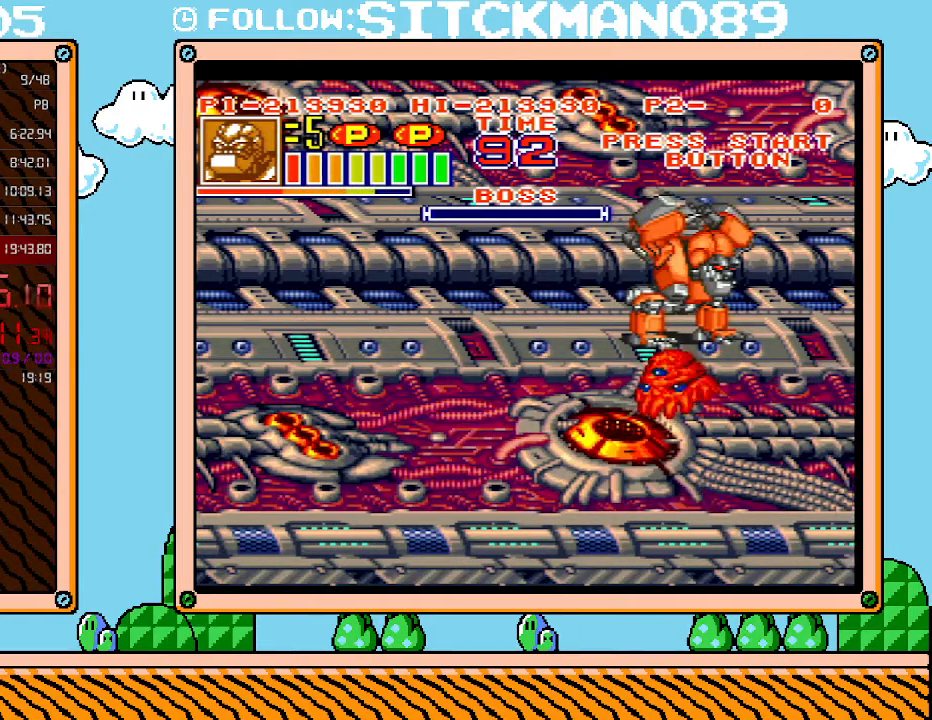
{"buttons": ["L1"], "events": [[33, "B", "up"], [67, "B", "down"], [167, "B", "up"], [233, "B", "down"], [317, "B", "up"], [383, "B", "down"], [450, "B", "up"]]}
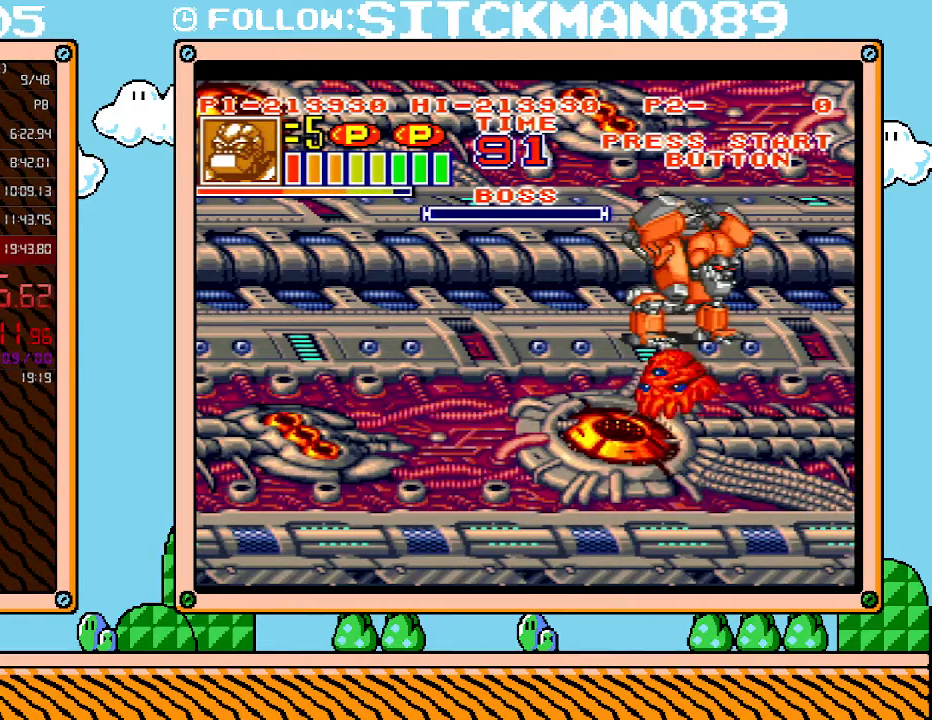
{"buttons": ["L1"], "events": [[17, "B", "down"], [100, "B", "up"], [133, "B", "down"], [233, "B", "up"], [283, "B", "down"], [350, "B", "up"], [417, "B", "down"], [483, "B", "up"]]}
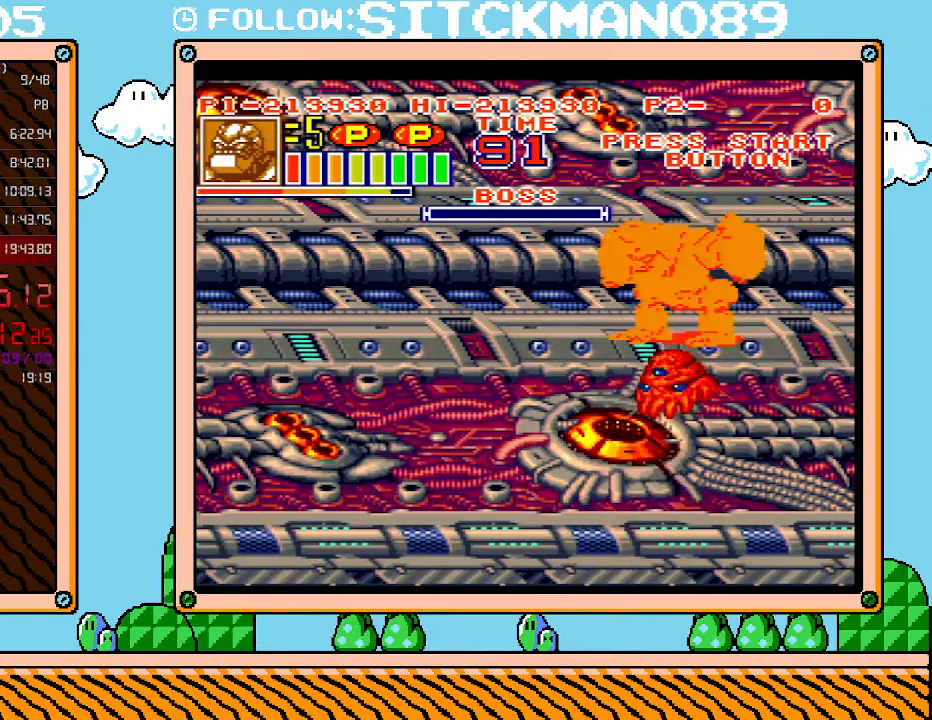
{"buttons": ["DPAD_DOWN"], "events": [[67, "B", "down"], [133, "B", "up"], [233, "L1", "up"], [483, "DPAD_DOWN", "down"]]}
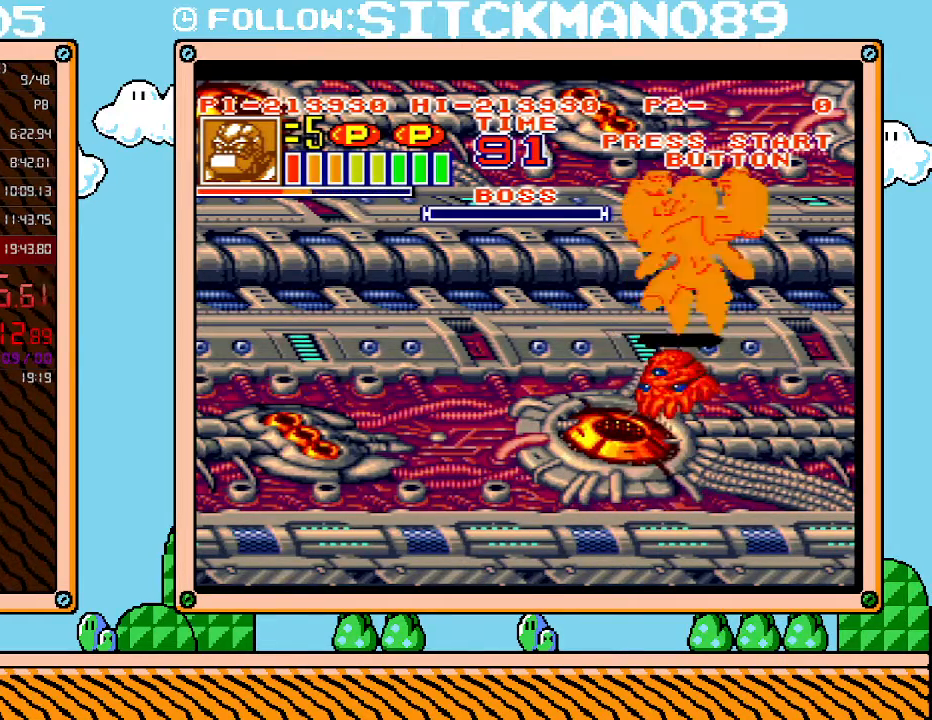
{"buttons": ["DPAD_DOWN"], "events": []}